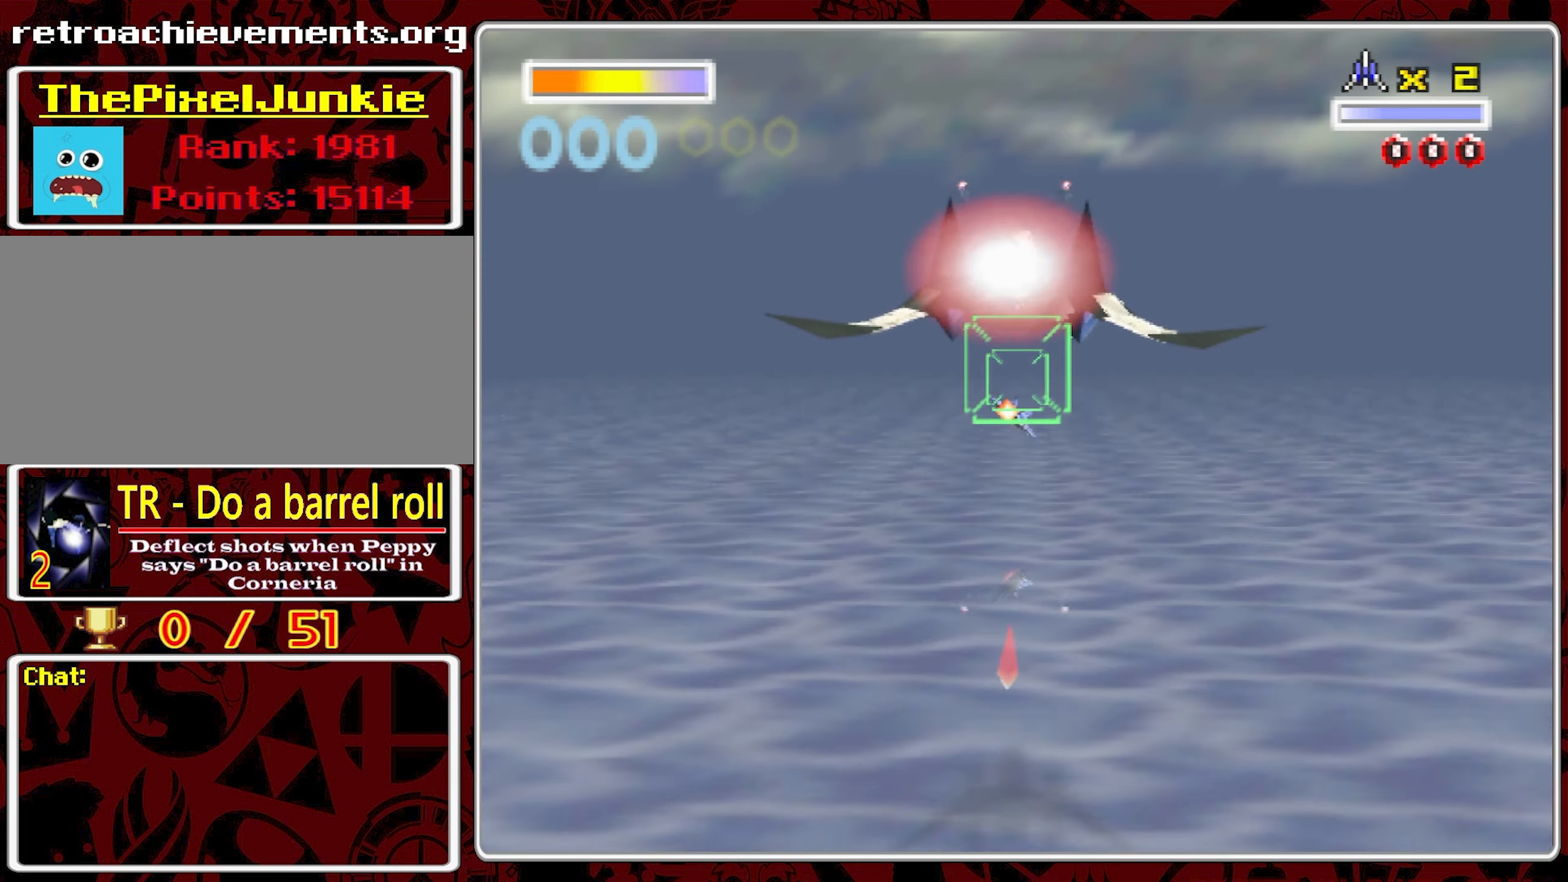
Gameplay with a controller (Nintendo layout); each line is a JSON object with the inputs held at the frame after it (dt_ms = milliseconds from this image to that frame). "events" lists button and stick changes between this image and that frame as [ms after this image, input, new state], when the widget could be followed in between. Not read: A L3 R1 R3 X.
{"dt_ms": 500, "buttons": [], "left_stick": "center", "right_stick": "center", "events": [[334, "left_stick", "right"], [467, "left_stick", "center"]]}
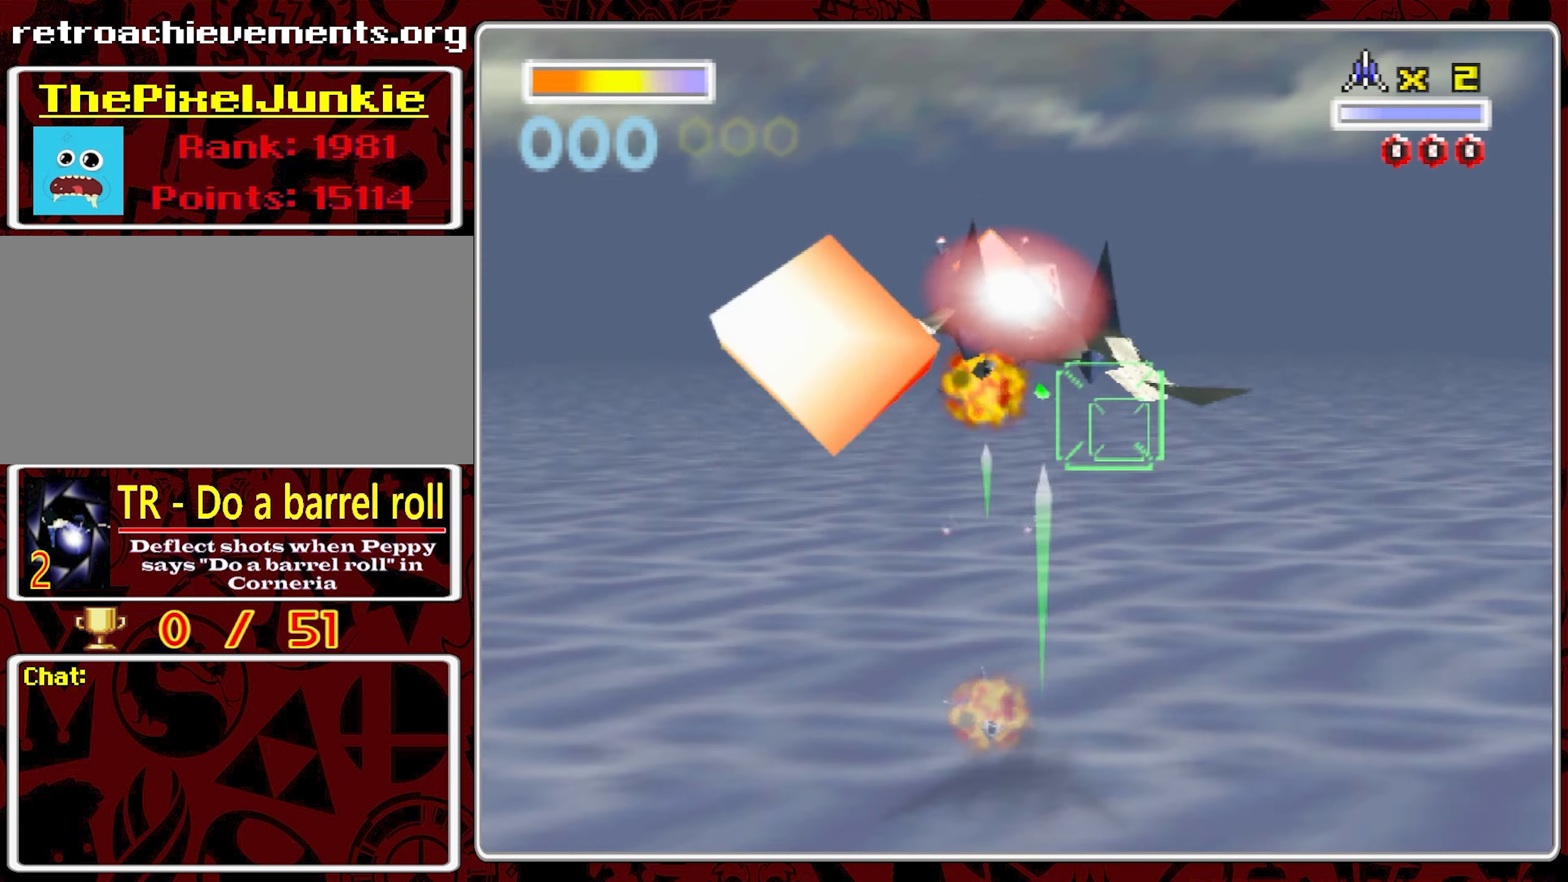
{"dt_ms": 500, "buttons": [], "left_stick": "center", "right_stick": "center", "events": []}
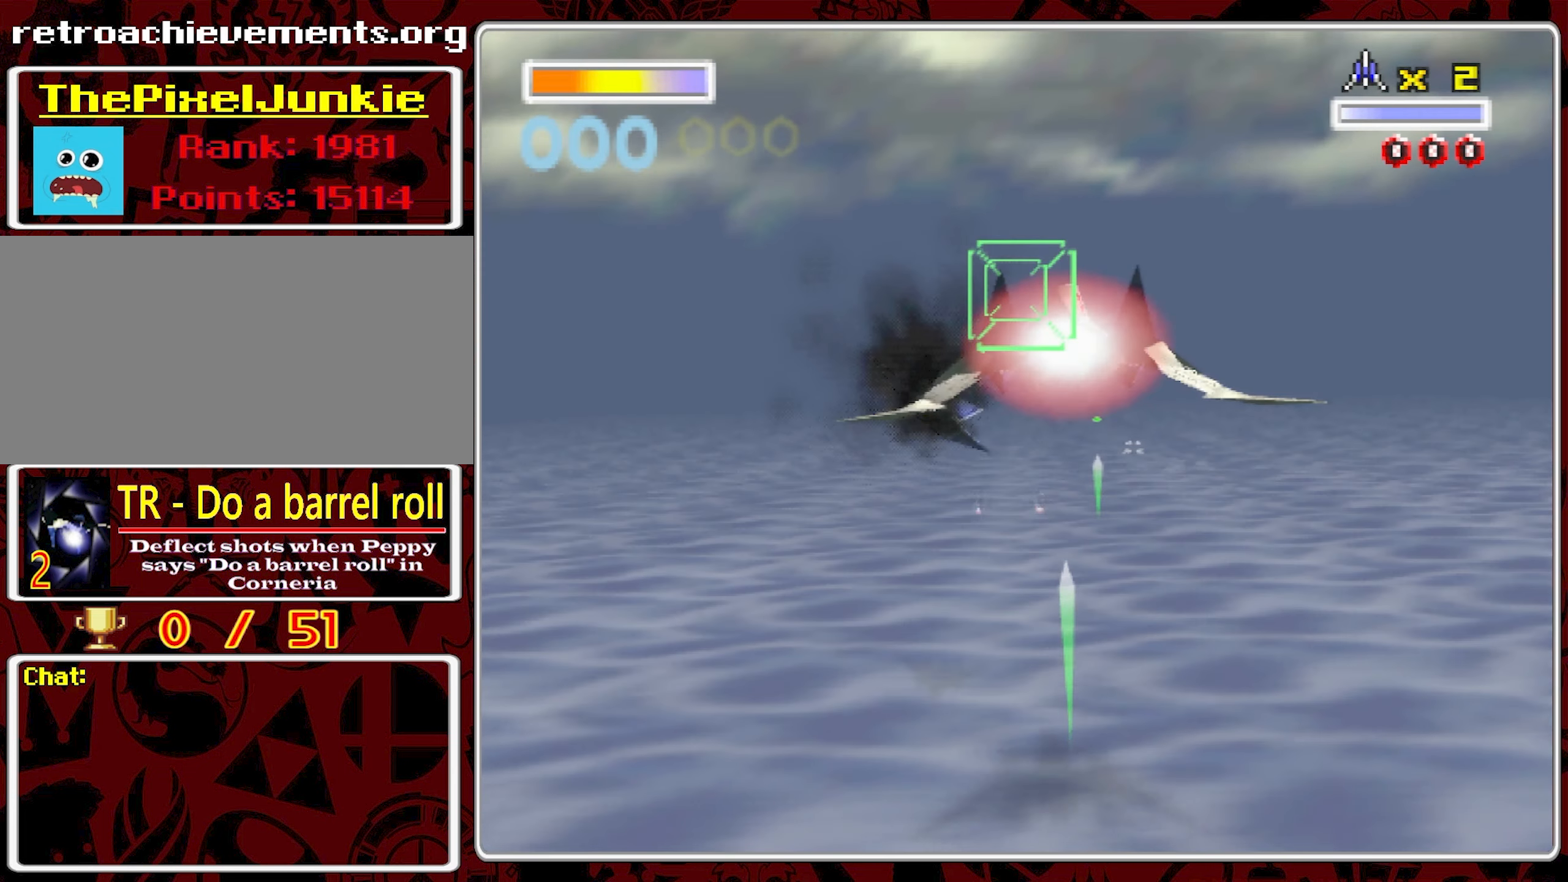
{"dt_ms": 500, "buttons": [], "left_stick": "center", "right_stick": "center", "events": []}
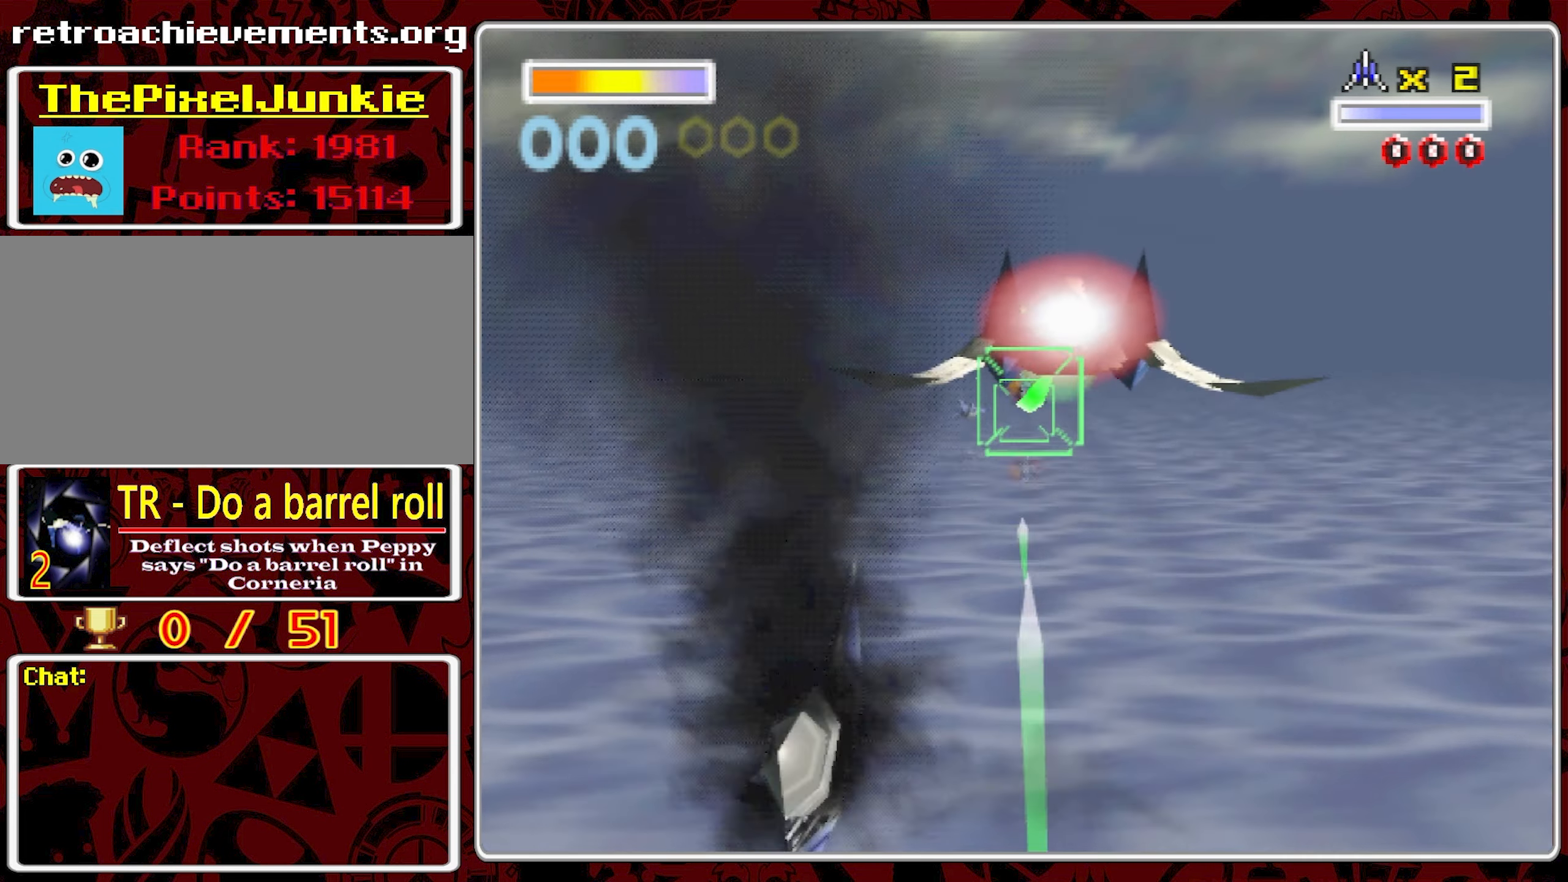
{"dt_ms": 500, "buttons": [], "left_stick": "center", "right_stick": "center", "events": []}
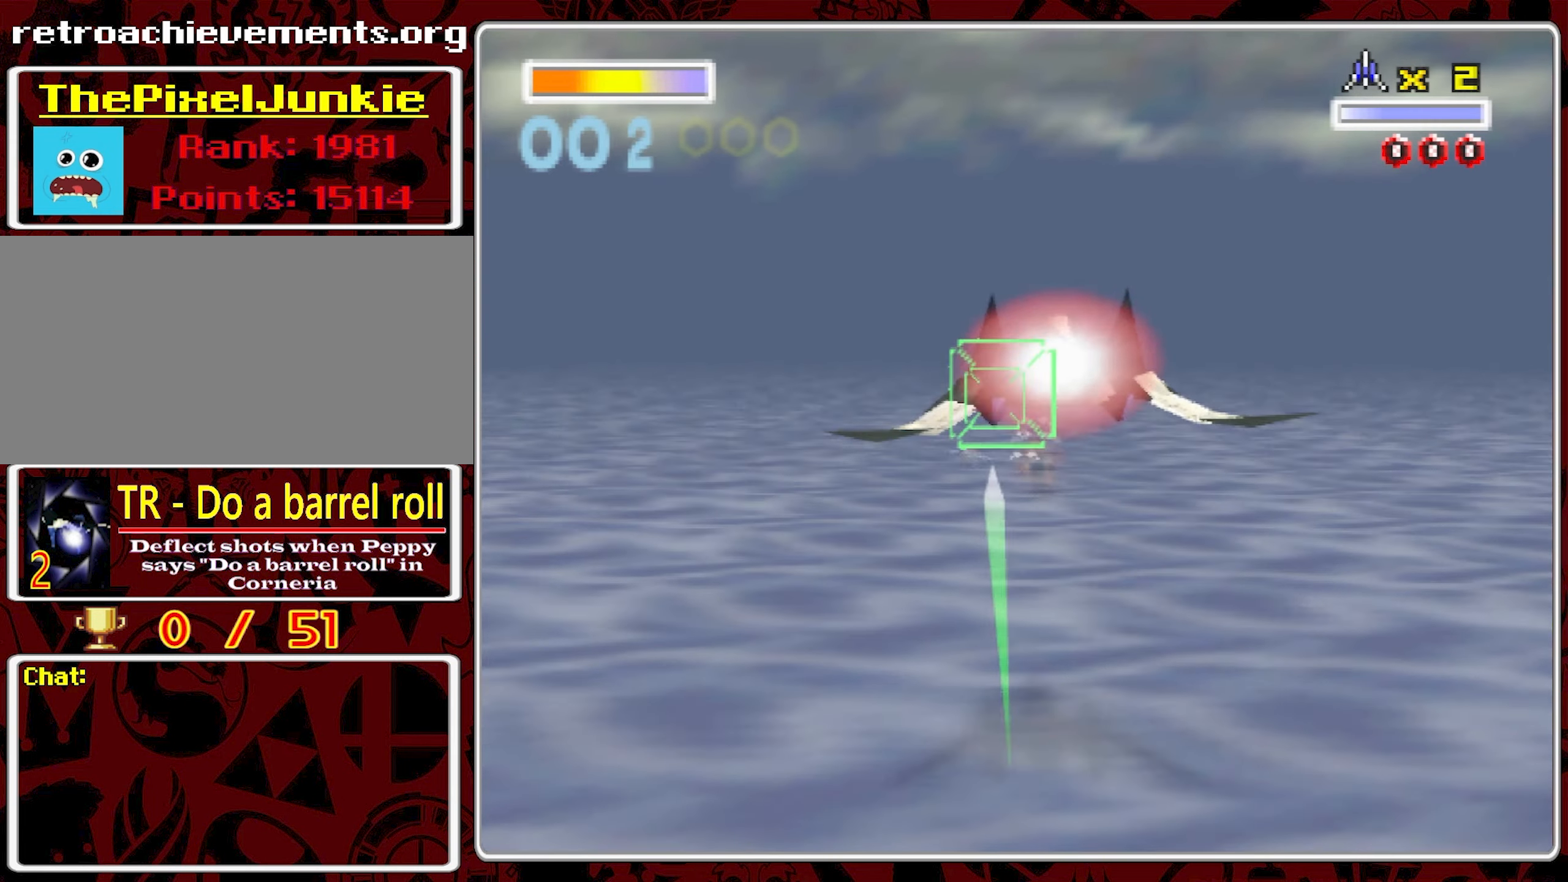
{"dt_ms": 1000, "buttons": [], "left_stick": "center", "right_stick": "center", "events": [[116, "left_stick", "left"], [183, "left_stick", "center"], [400, "left_stick", "down-left"], [533, "left_stick", "center"]]}
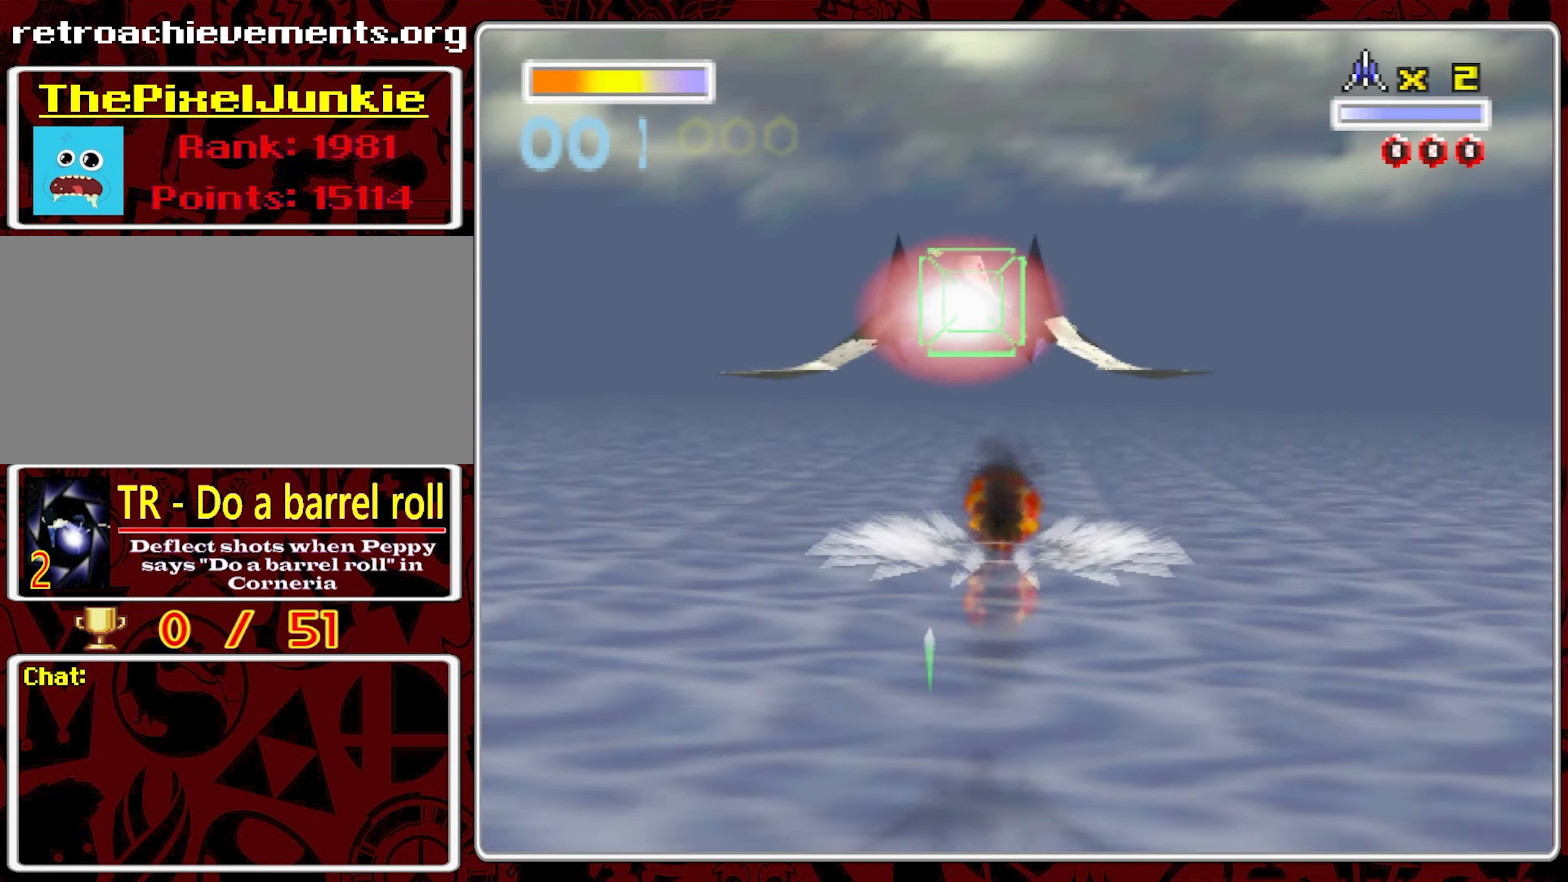
{"dt_ms": 500, "buttons": [], "left_stick": "center", "right_stick": "center", "events": []}
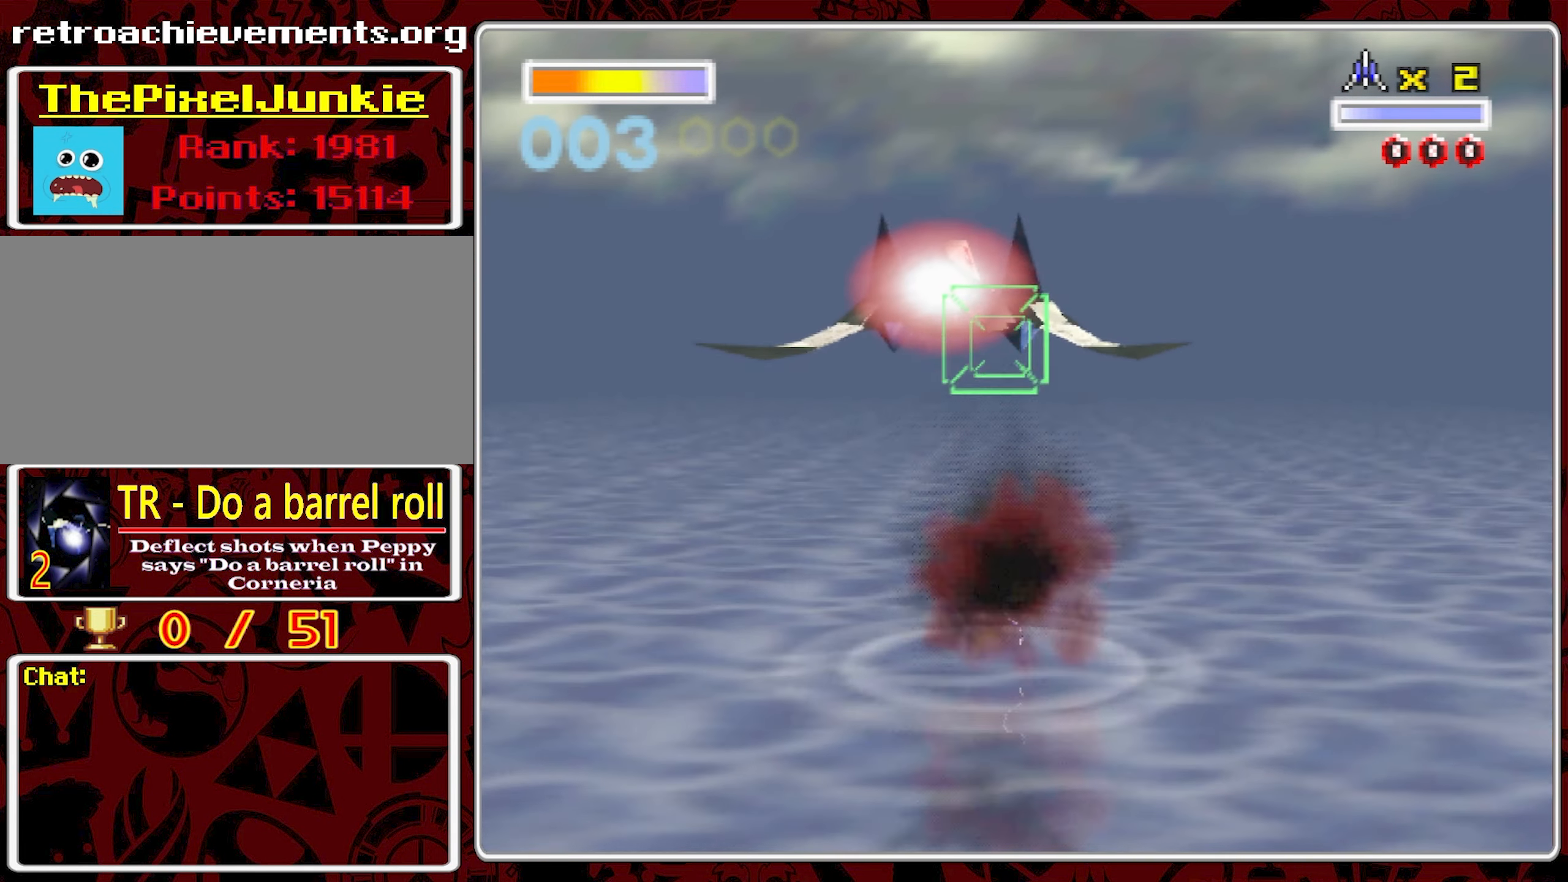
{"dt_ms": 1000, "buttons": [], "left_stick": "center", "right_stick": "center", "events": [[33, "left_stick", "right"], [150, "left_stick", "center"]]}
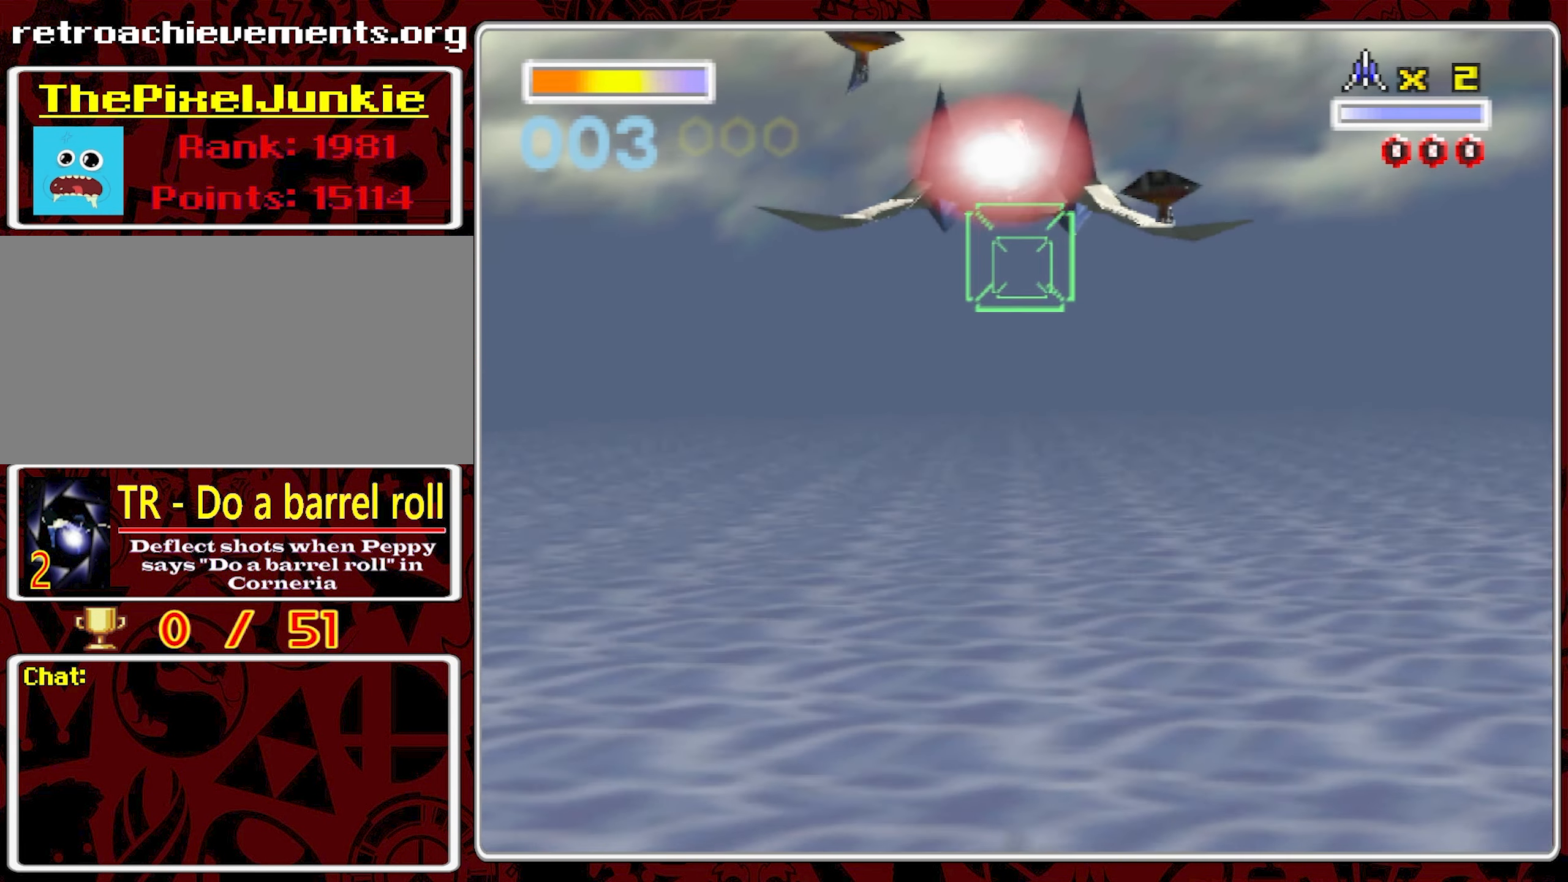
{"dt_ms": 500, "buttons": [], "left_stick": "center", "right_stick": "center", "events": [[50, "left_stick", "right"], [216, "left_stick", "center"]]}
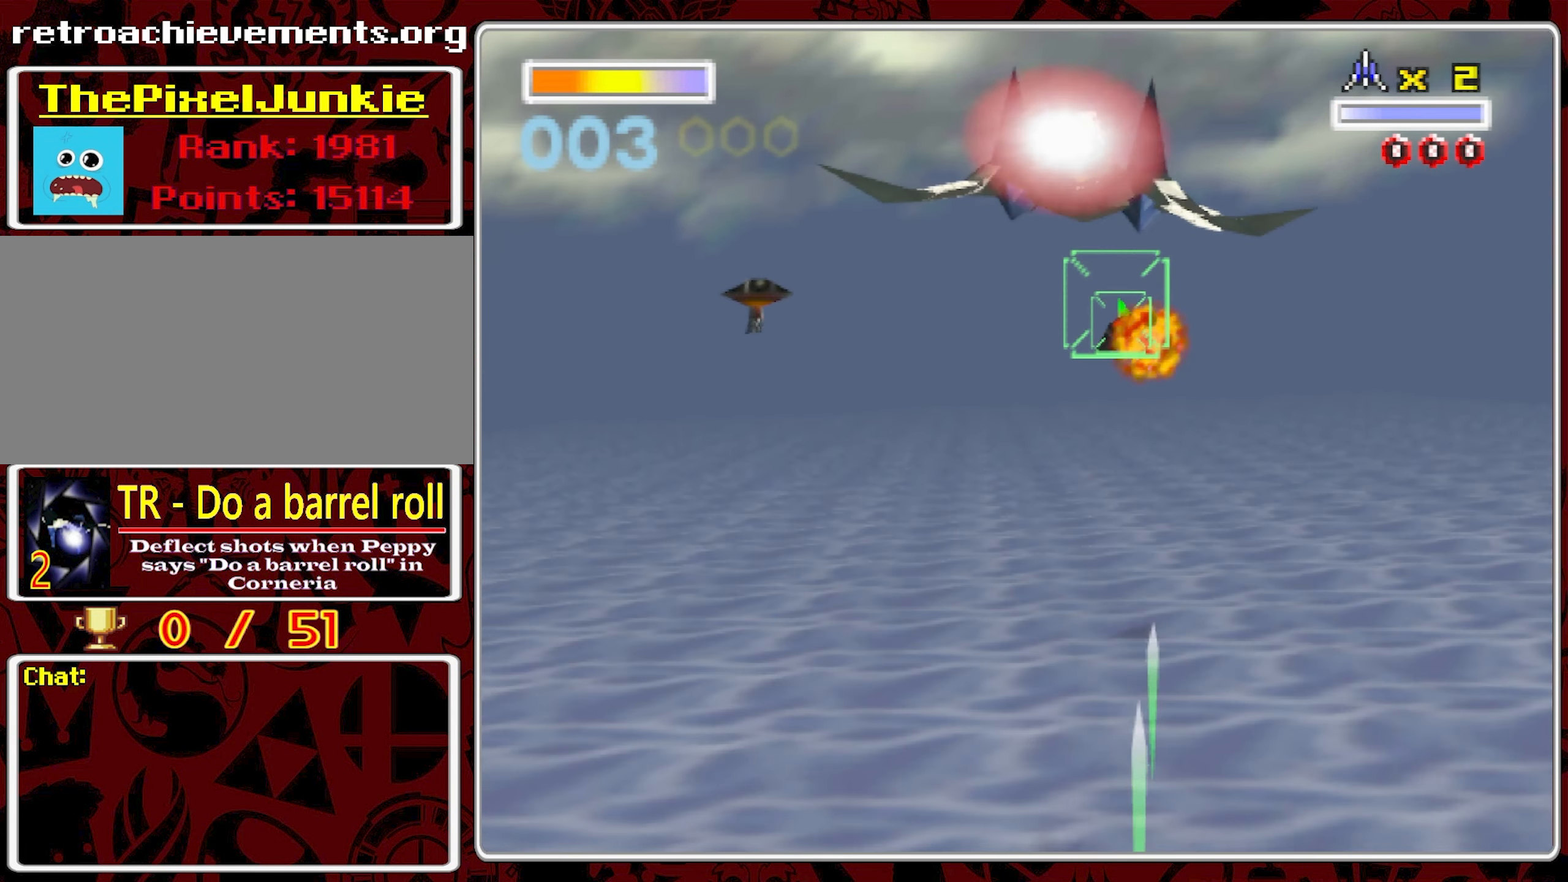
{"dt_ms": 500, "buttons": [], "left_stick": "center", "right_stick": "center", "events": [[100, "left_stick", "left"], [450, "left_stick", "center"]]}
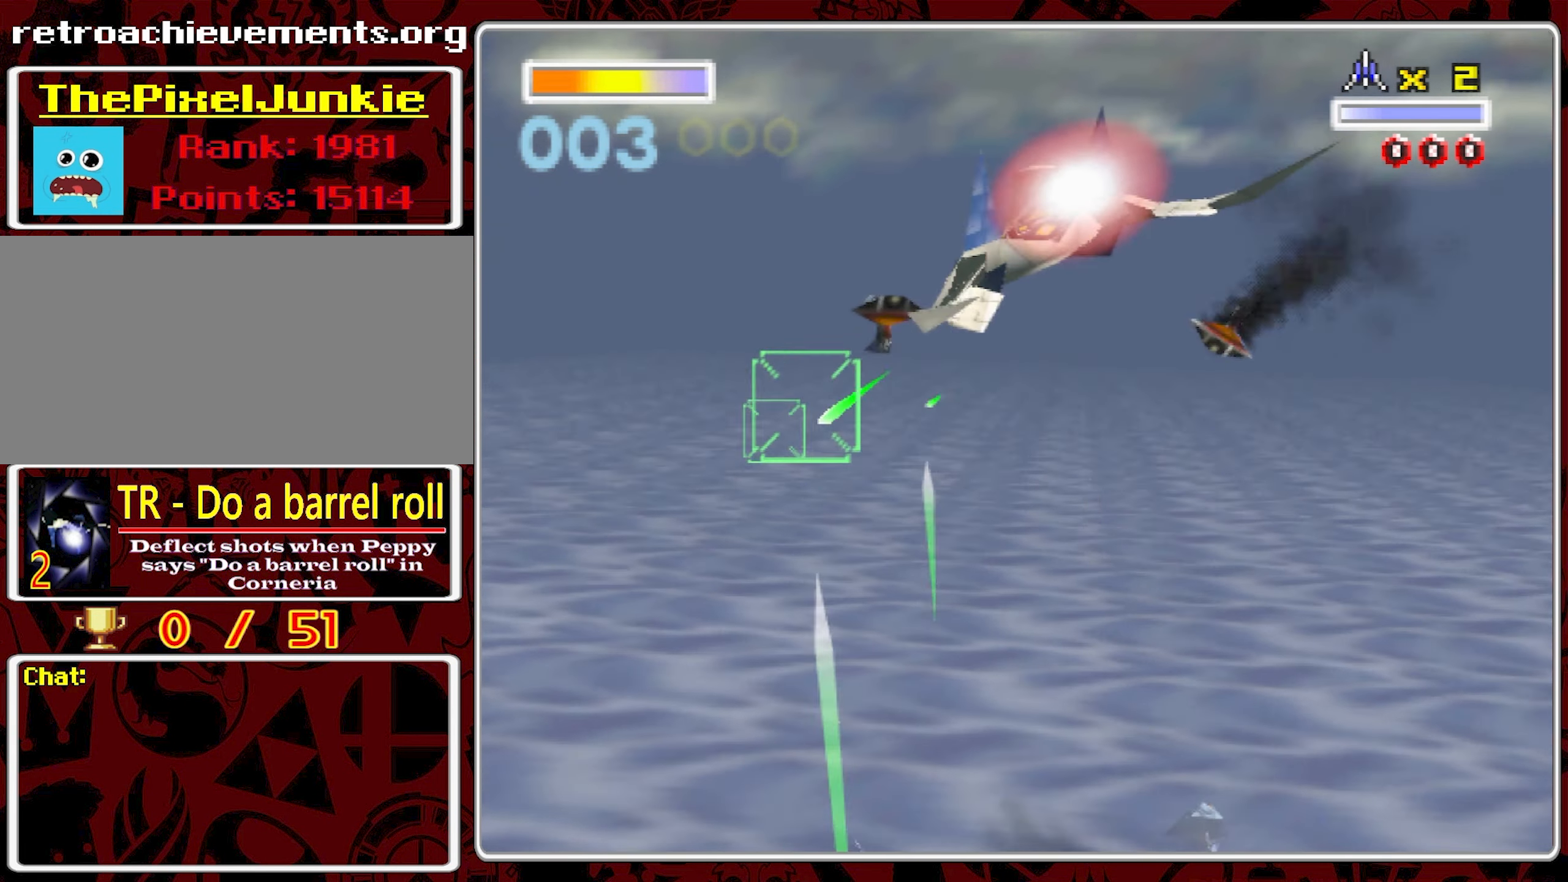
{"dt_ms": 500, "buttons": [], "left_stick": "center", "right_stick": "center", "events": []}
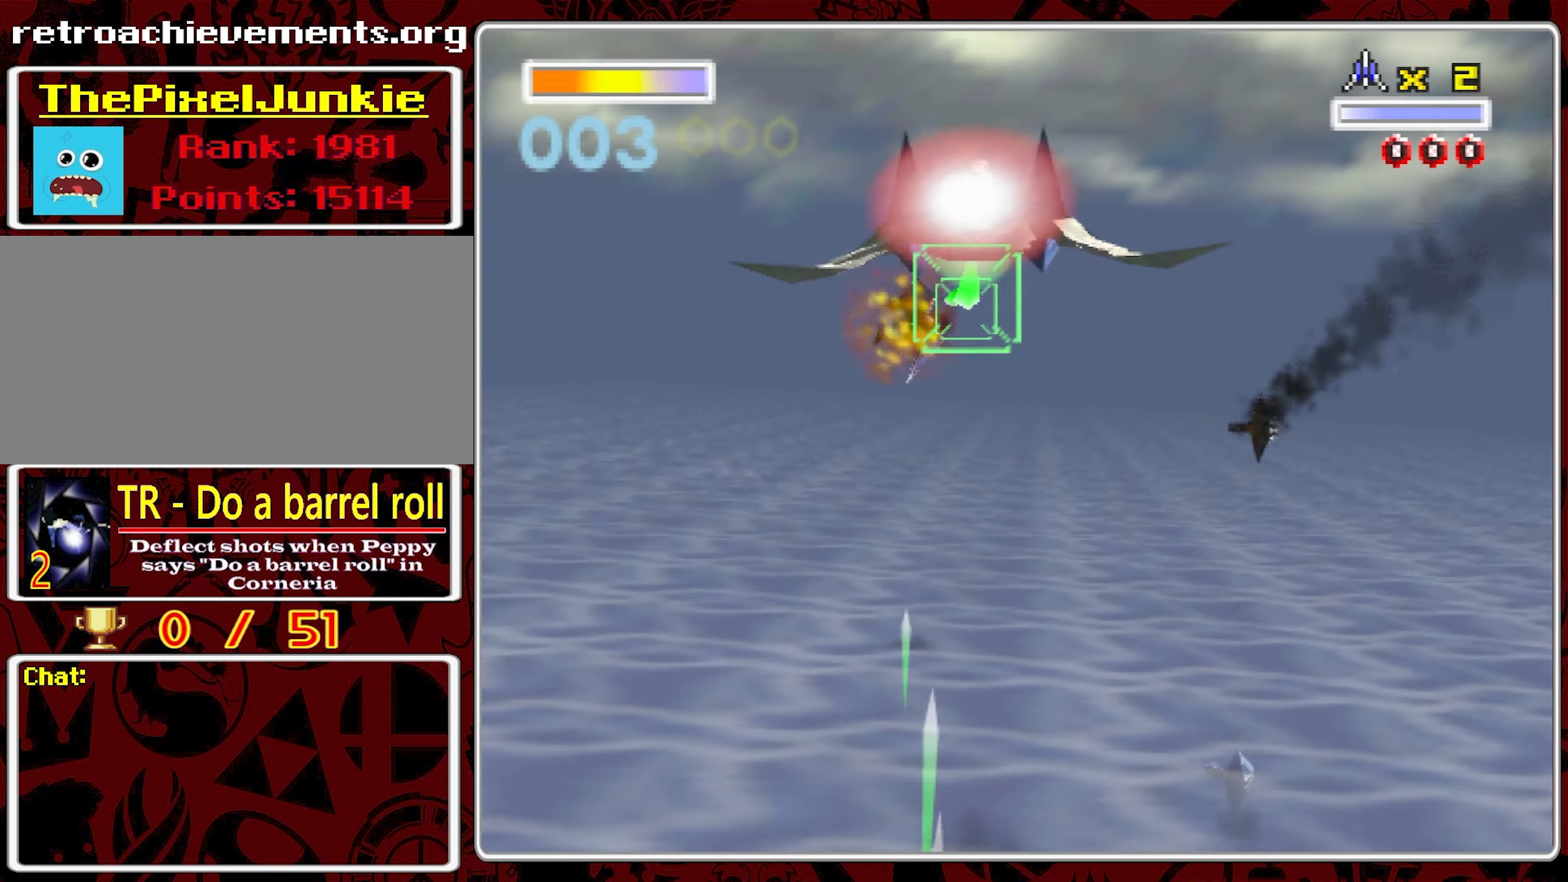
{"dt_ms": 500, "buttons": [], "left_stick": "center", "right_stick": "center", "events": []}
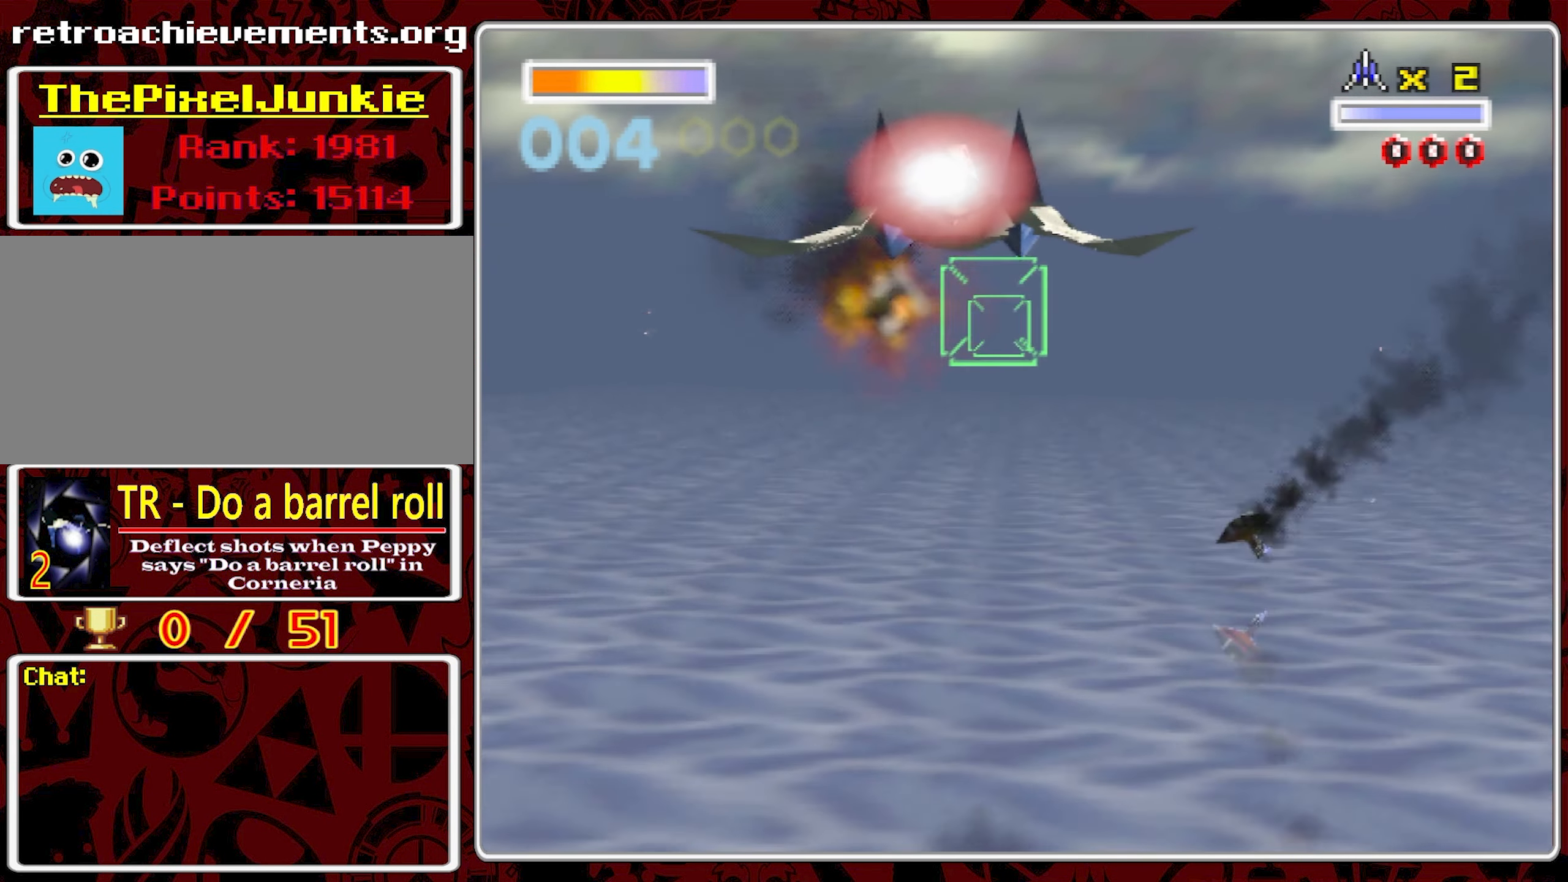
{"dt_ms": 500, "buttons": [], "left_stick": "center", "right_stick": "center", "events": []}